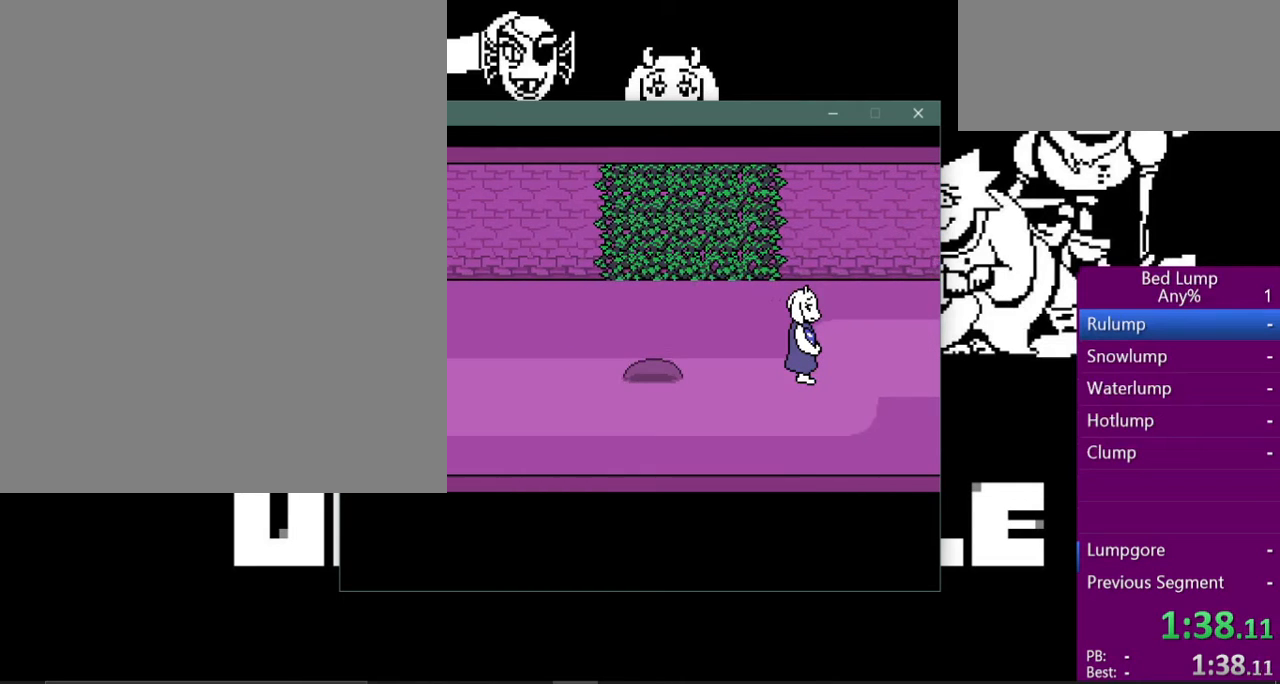
Gameplay with keyboard; each line is a JSON object with the keys held at the frame after it. "events" lists presses ("down") and releases ("up") of "c", "ctrl", "down", "left", "return", "right", "shift", "up", "x" and "z" between this image and that frame as [ms after this image, input, new state], when the widget could be followed in between. No other keys are recorded. Mouse input is not recorded.
{"keys": ["right", "x"], "events": []}
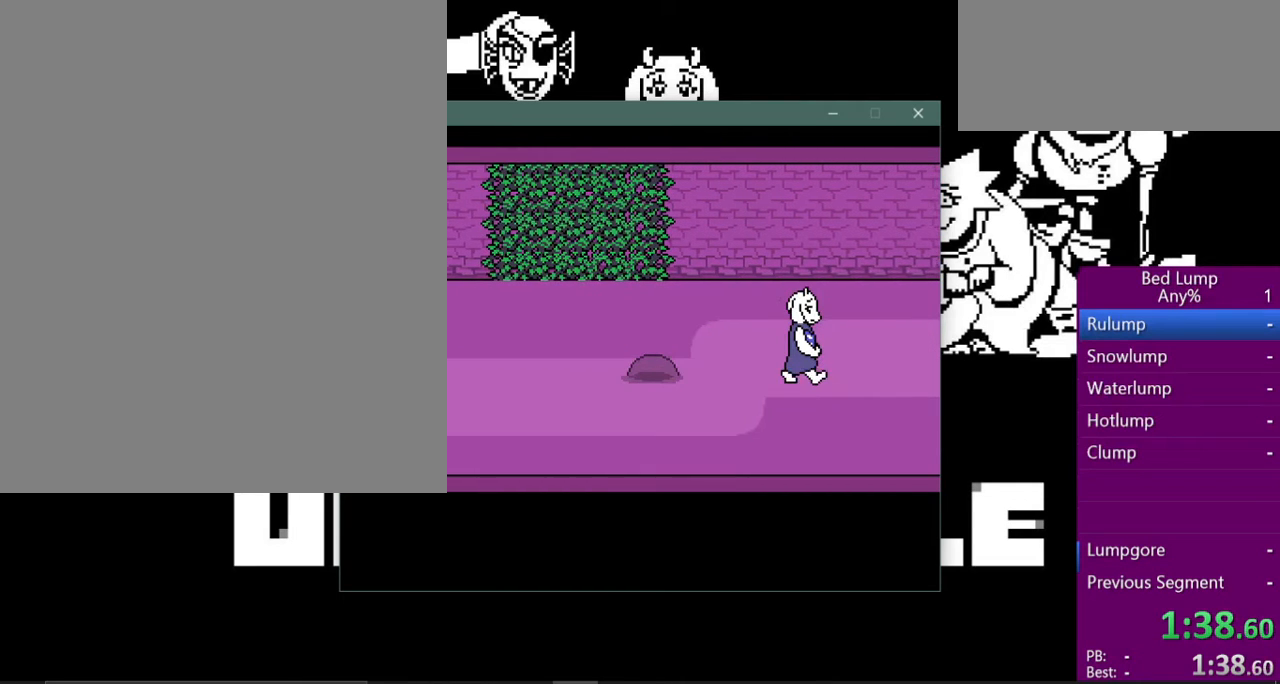
{"keys": ["right", "x"], "events": []}
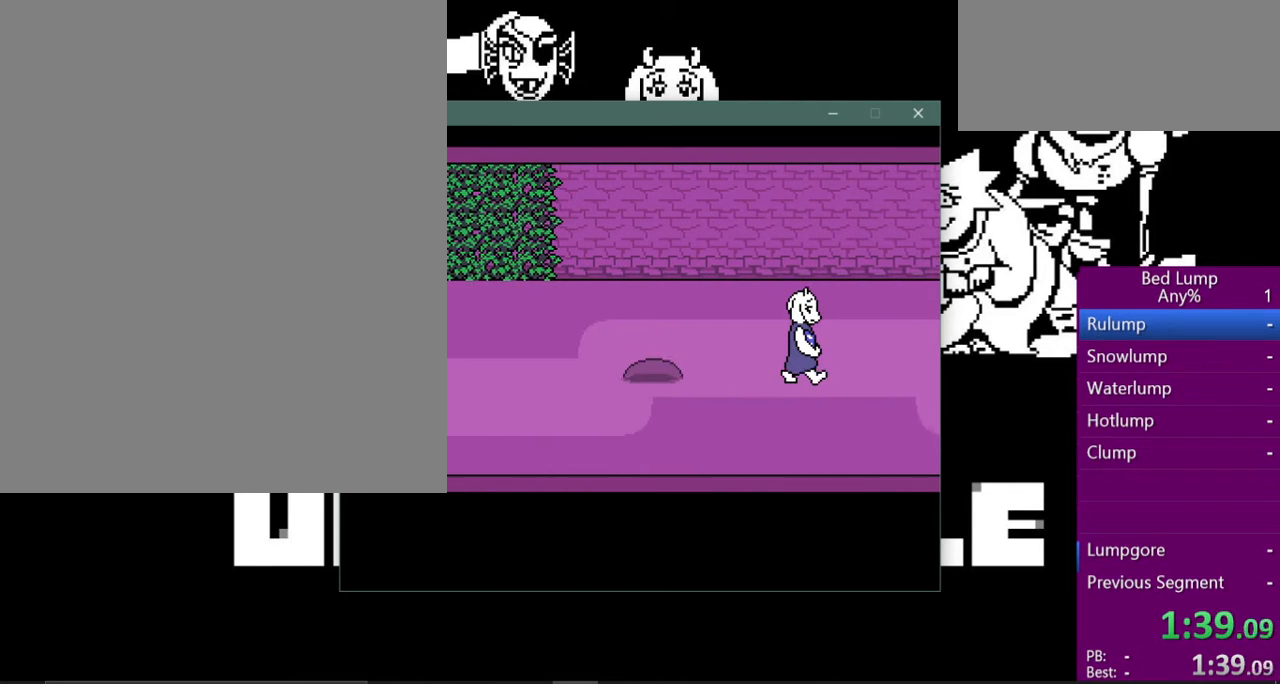
{"keys": ["right", "x"], "events": []}
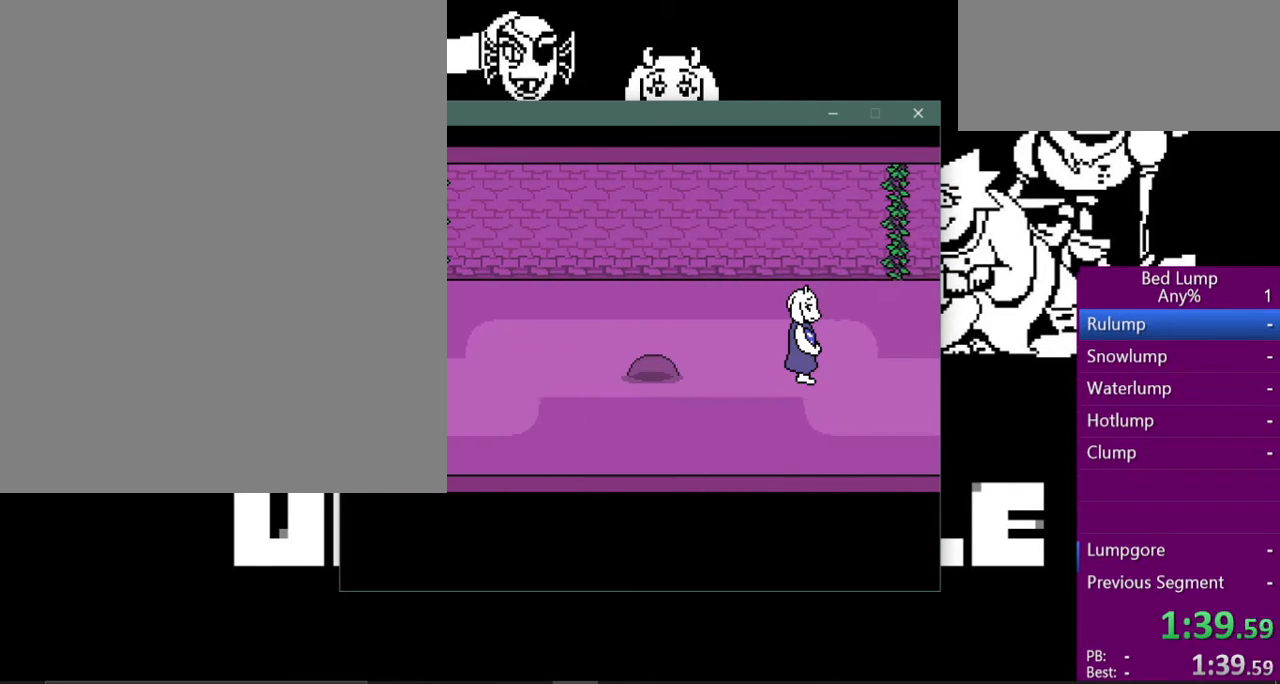
{"keys": ["right", "x"], "events": []}
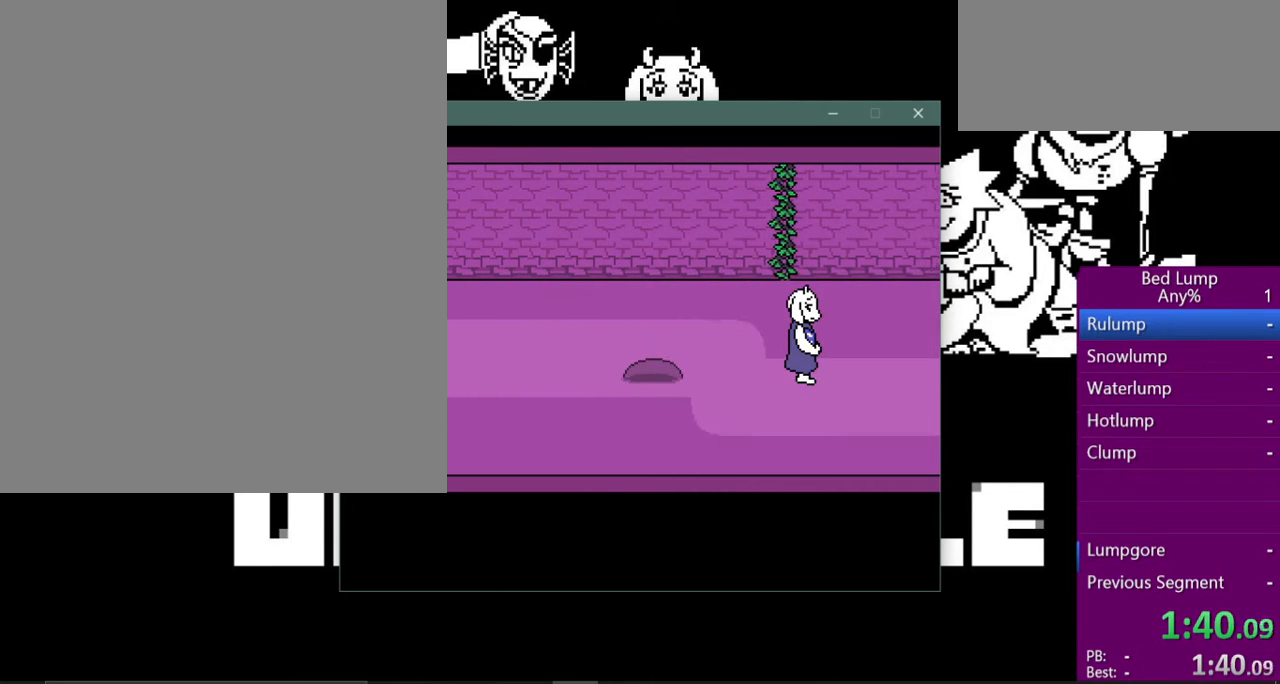
{"keys": ["right", "x"], "events": []}
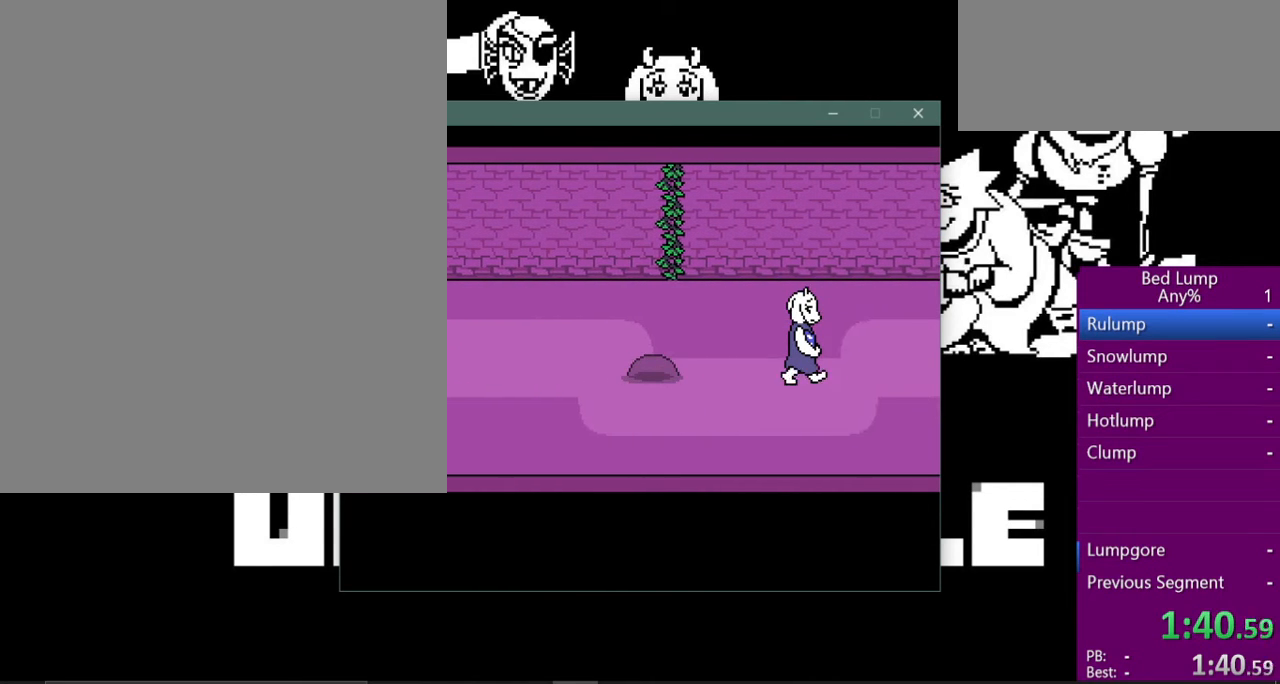
{"keys": ["right", "x"], "events": []}
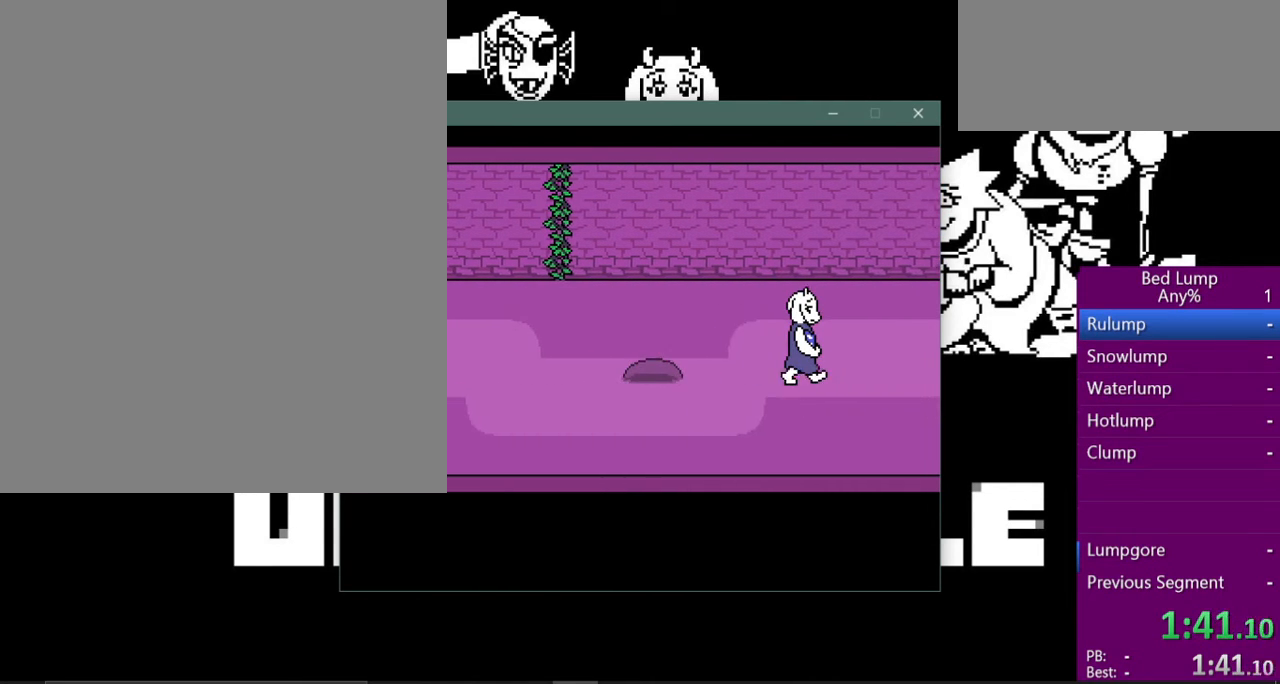
{"keys": ["right", "x"], "events": []}
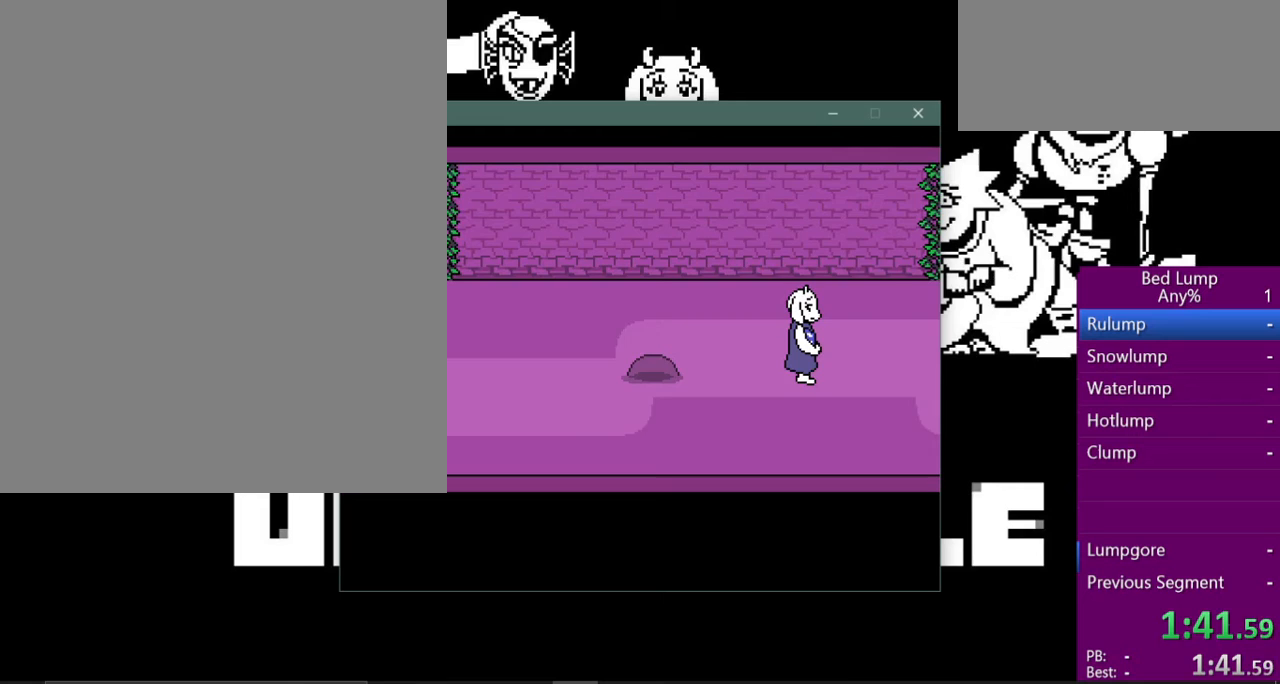
{"keys": ["right", "x"], "events": []}
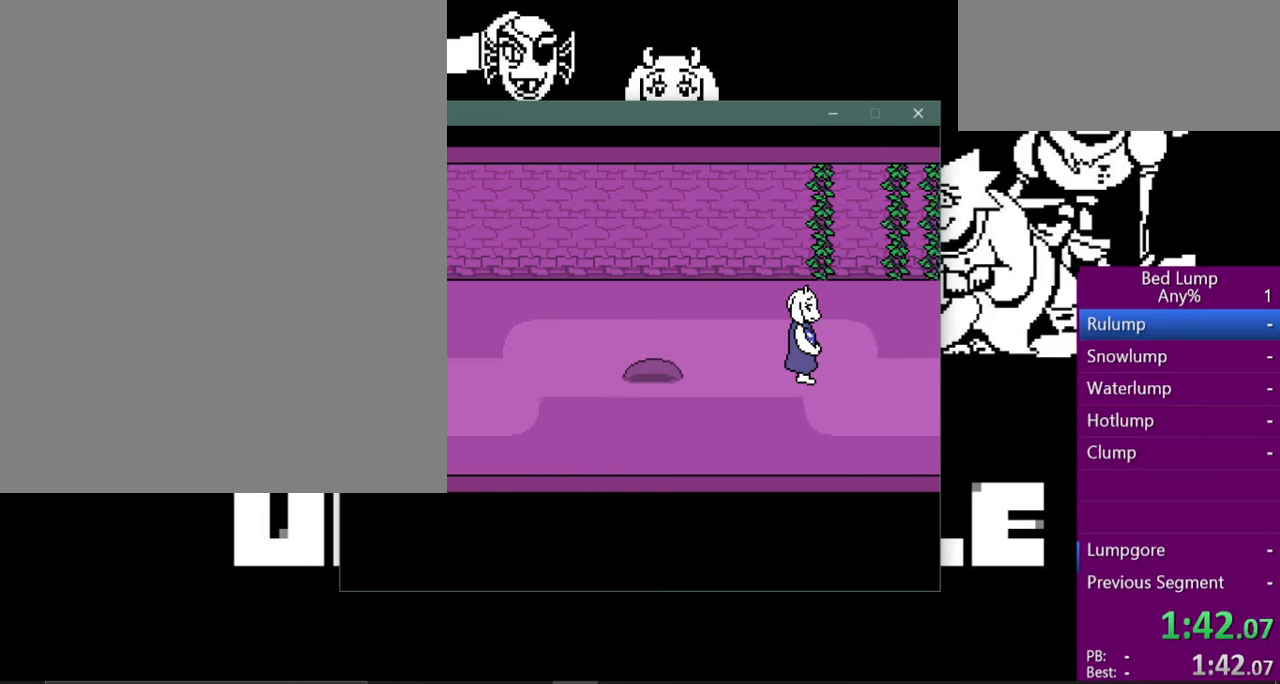
{"keys": ["right", "x"], "events": []}
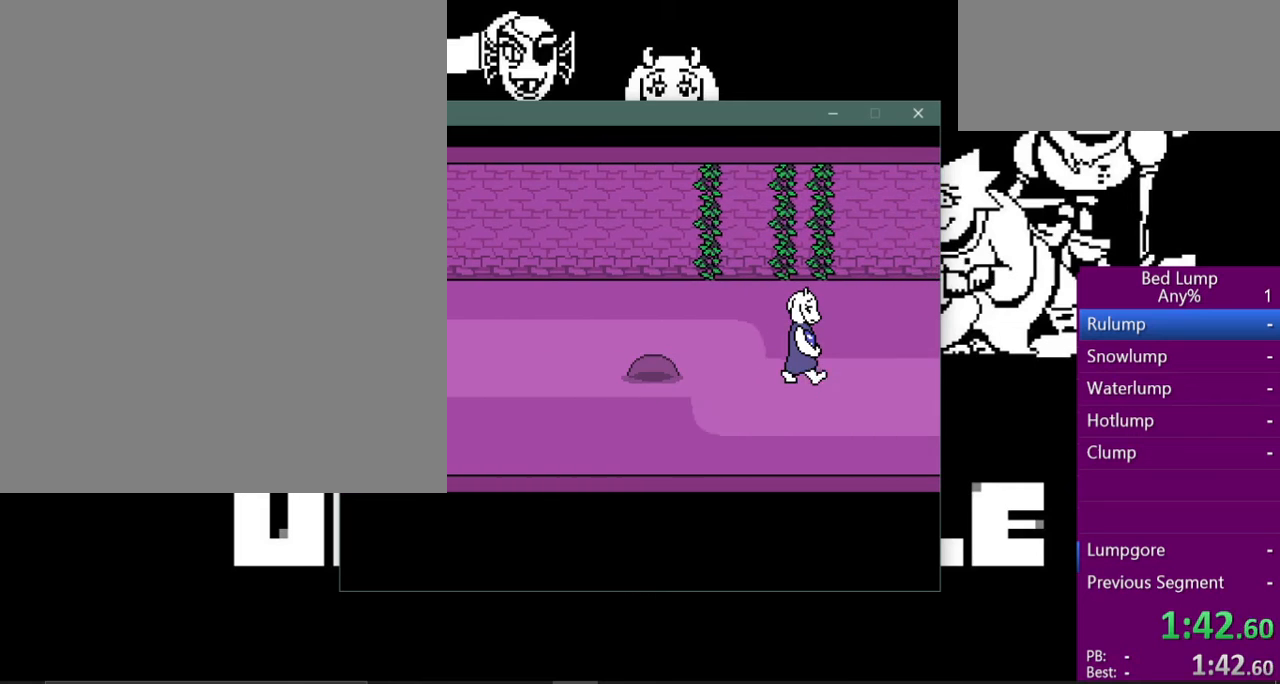
{"keys": ["right", "x"], "events": []}
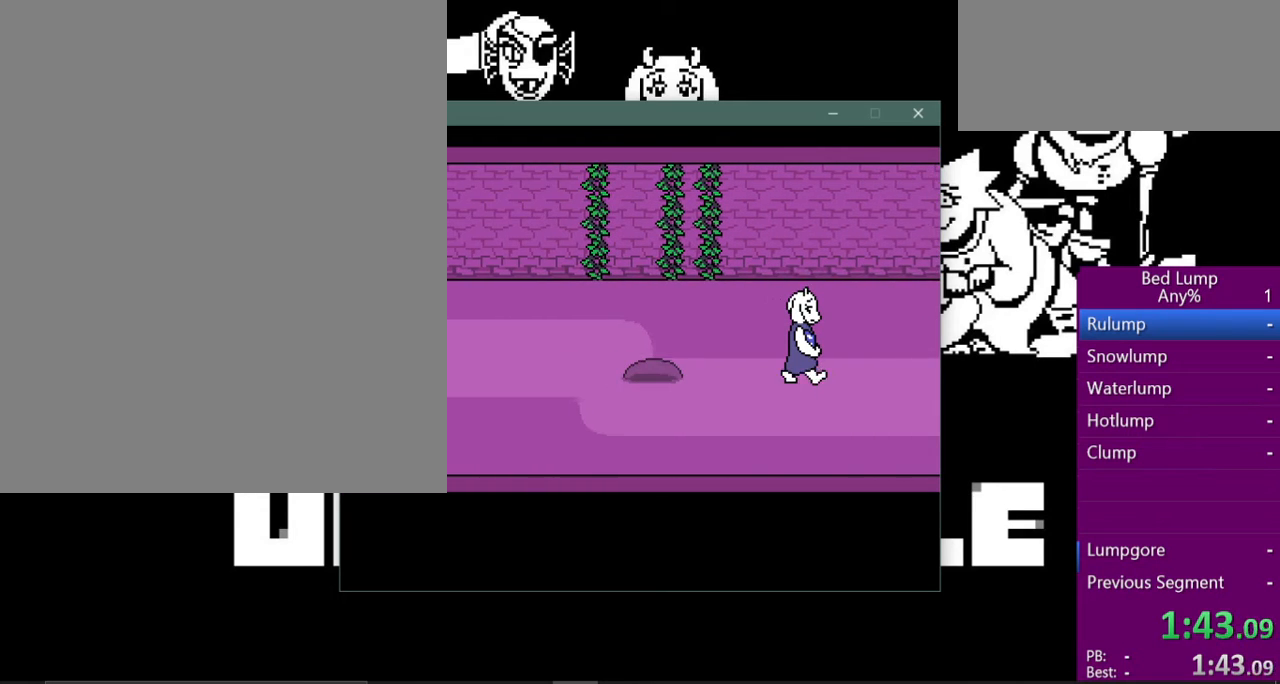
{"keys": ["right", "x"], "events": []}
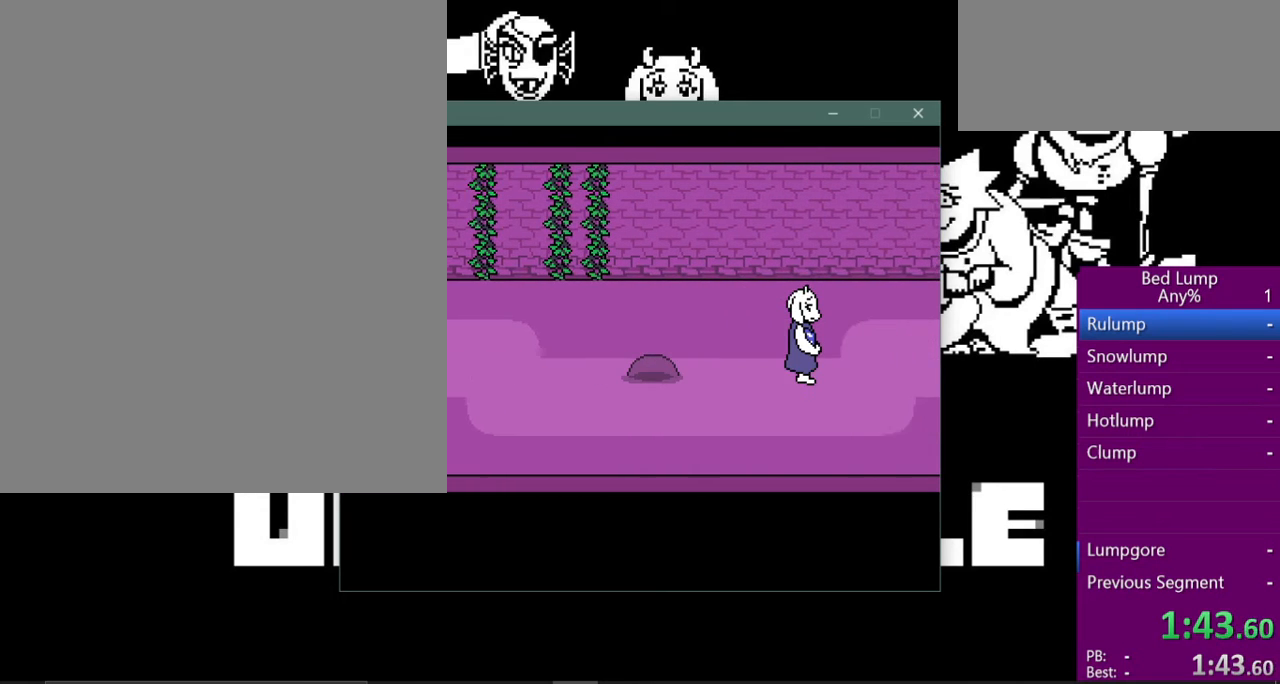
{"keys": ["right", "x"], "events": []}
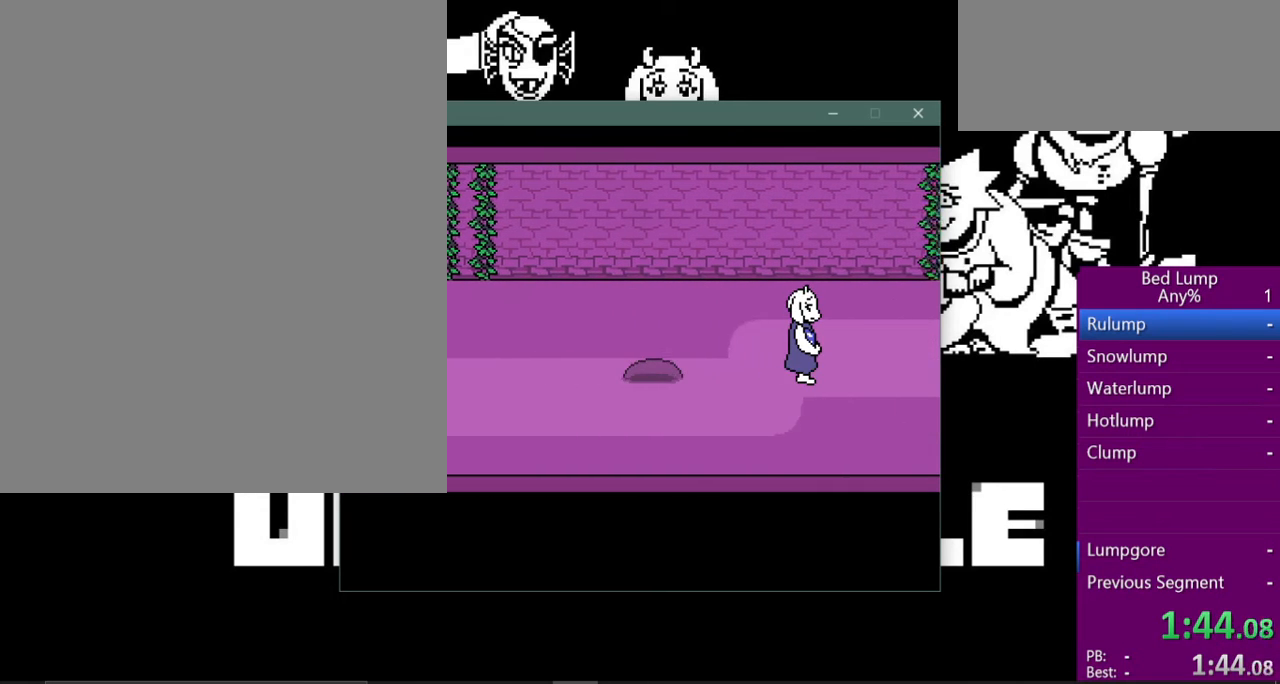
{"keys": ["right", "x"], "events": []}
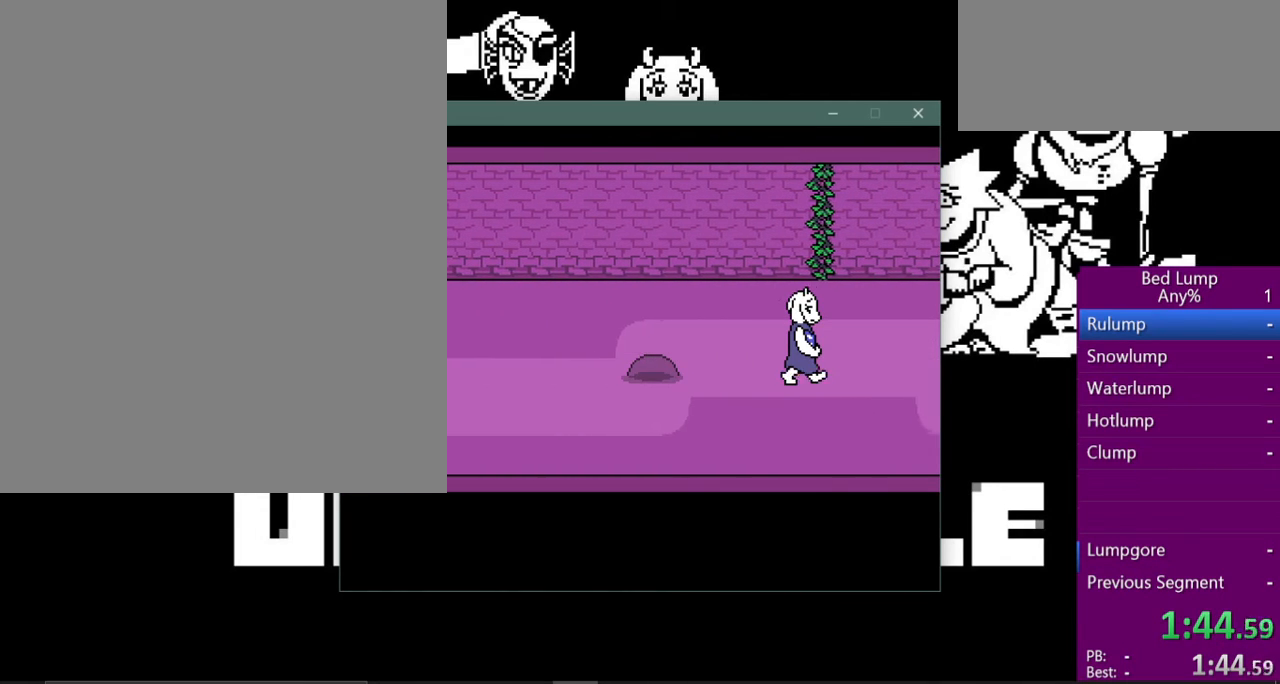
{"keys": ["right", "x"], "events": []}
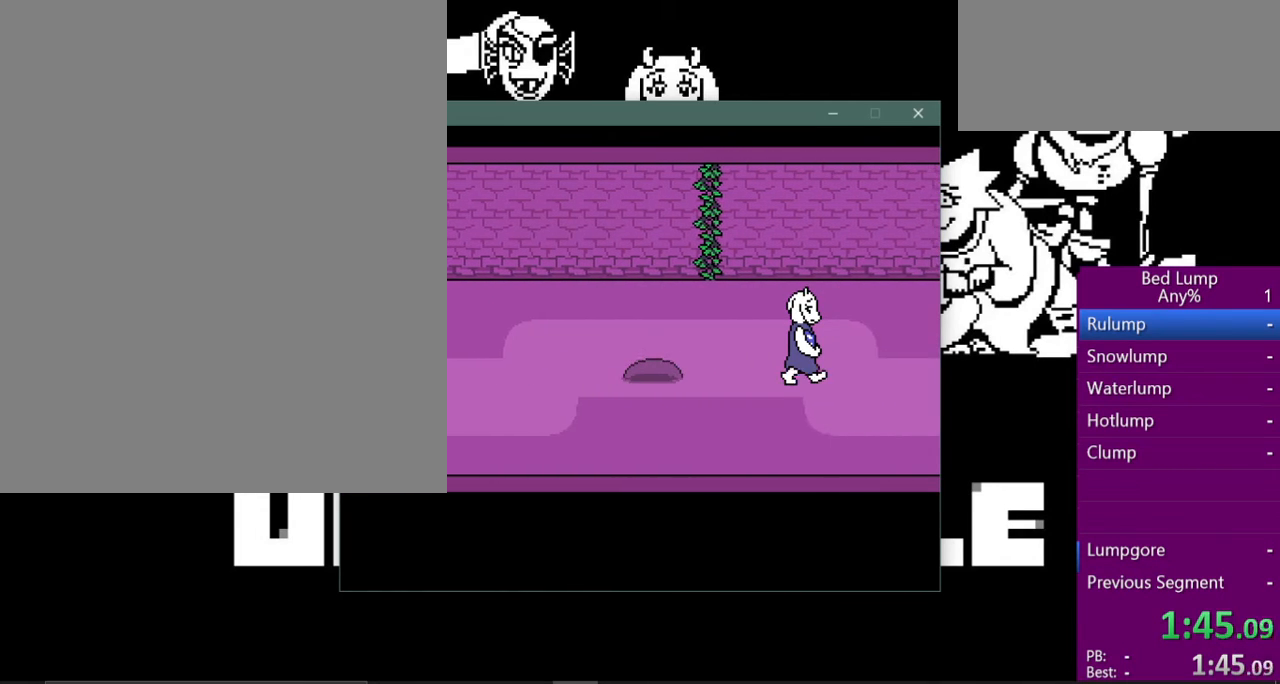
{"keys": ["right", "x"], "events": []}
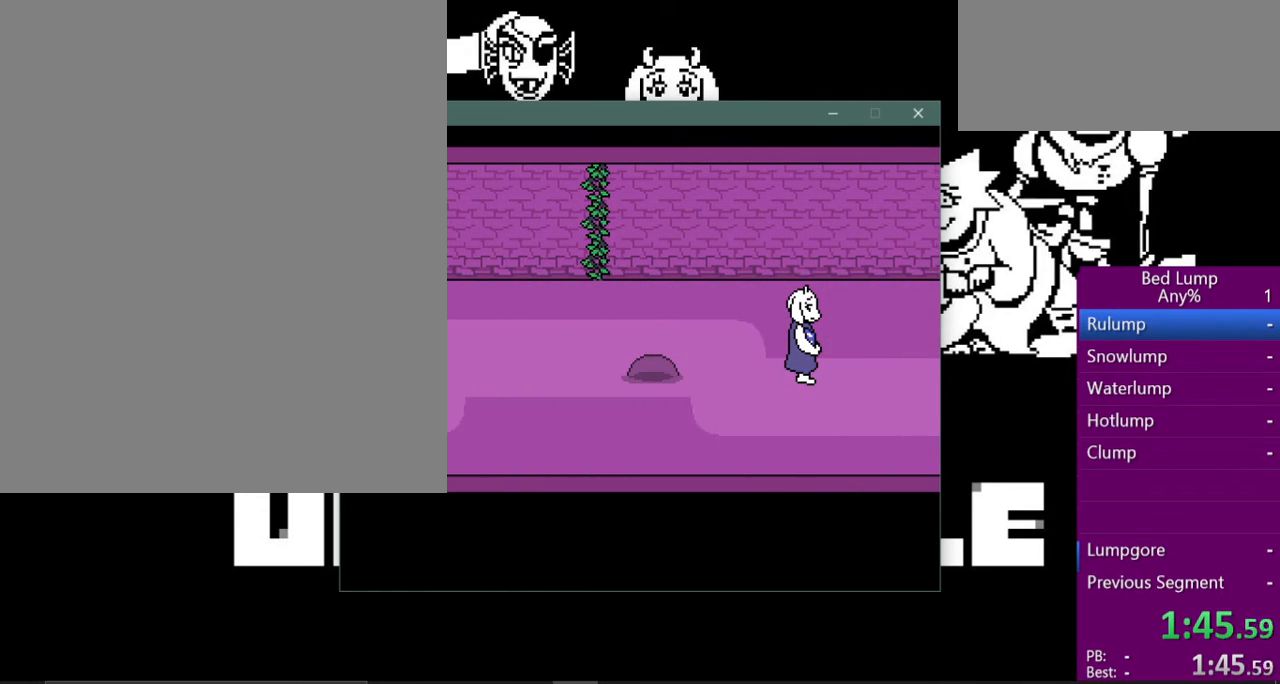
{"keys": ["right", "x"], "events": []}
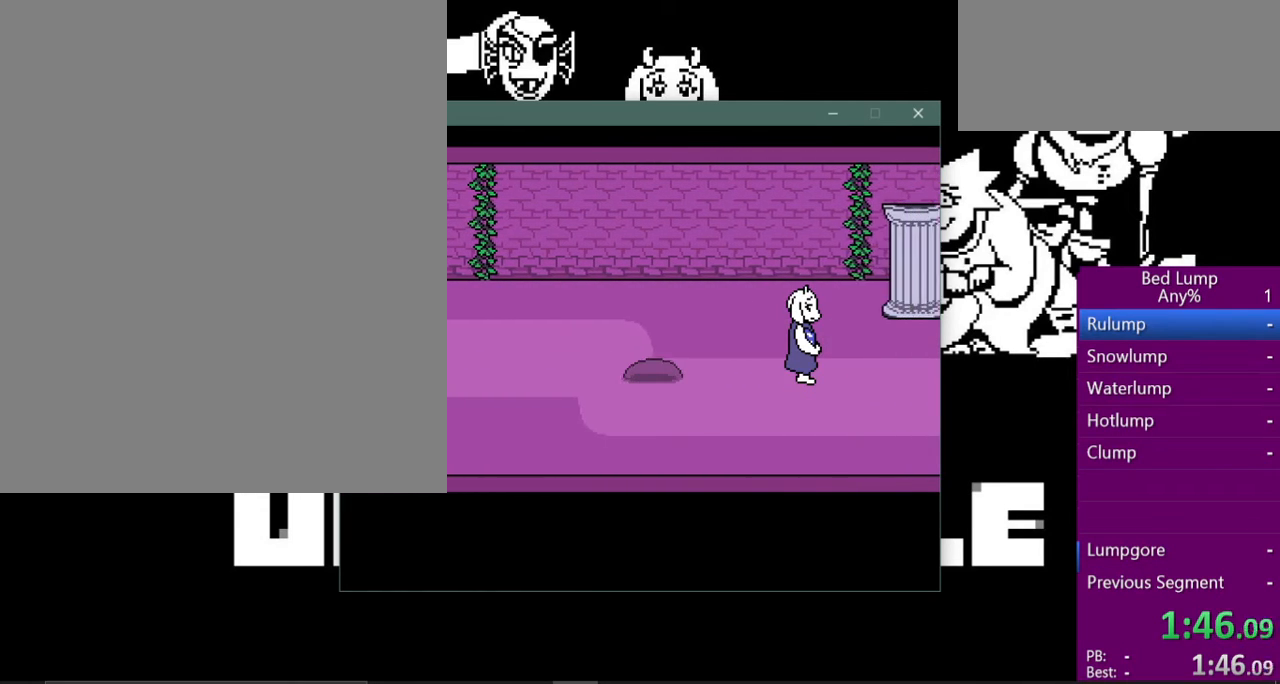
{"keys": ["right", "x"], "events": []}
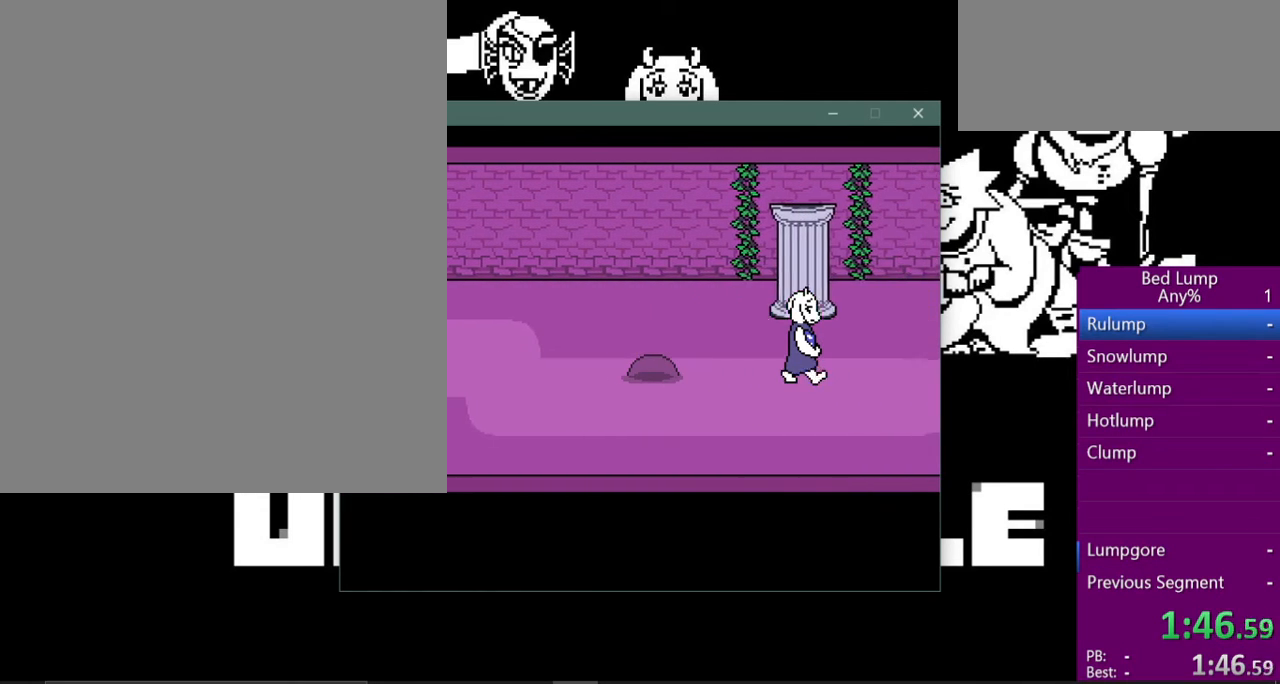
{"keys": ["right", "x"], "events": []}
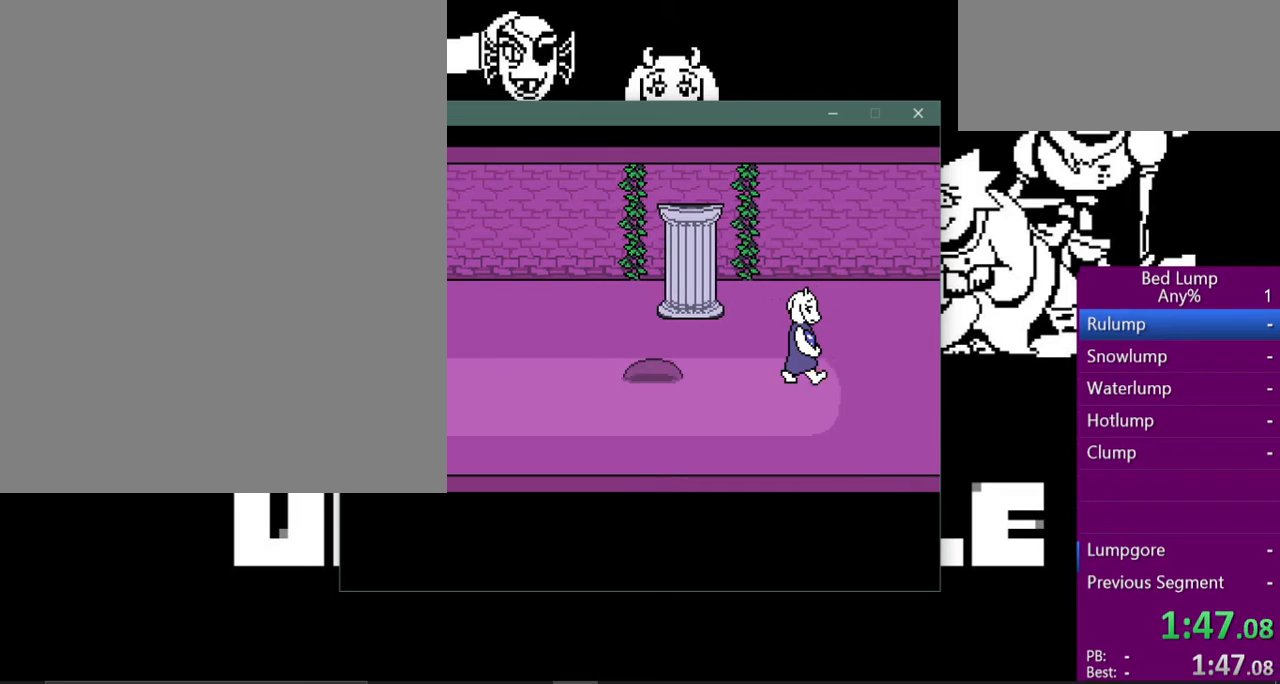
{"keys": ["right", "x"], "events": []}
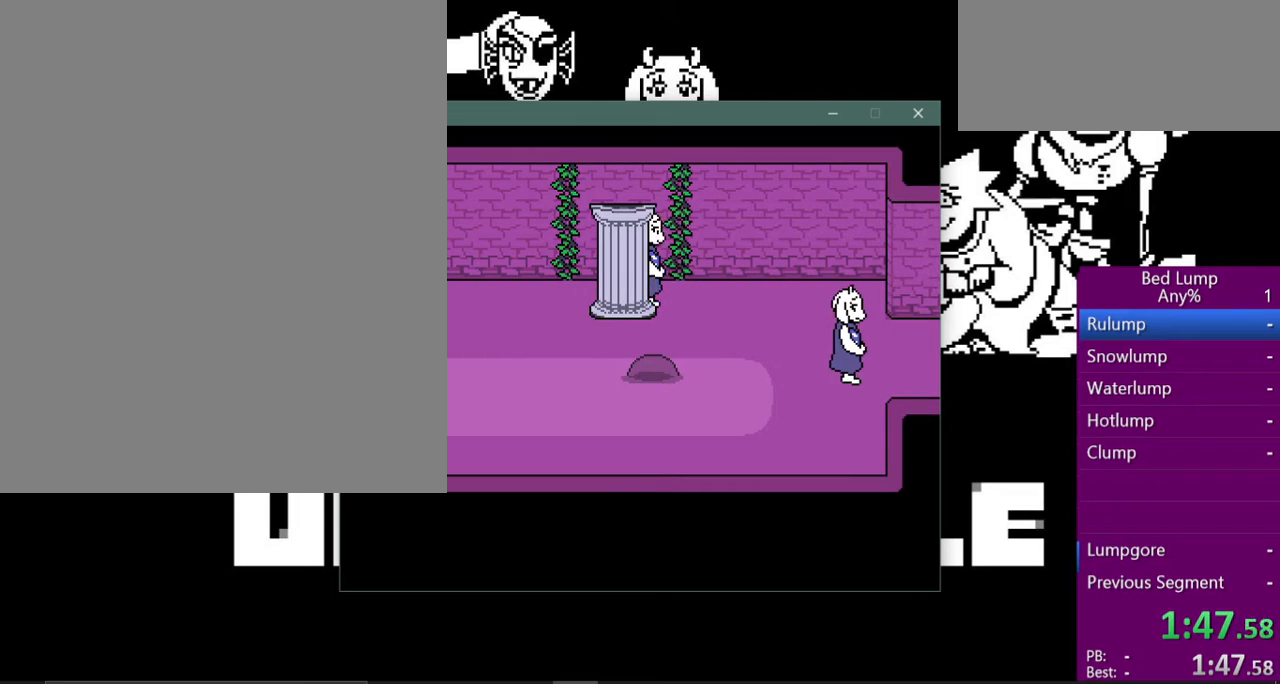
{"keys": ["right", "x"], "events": []}
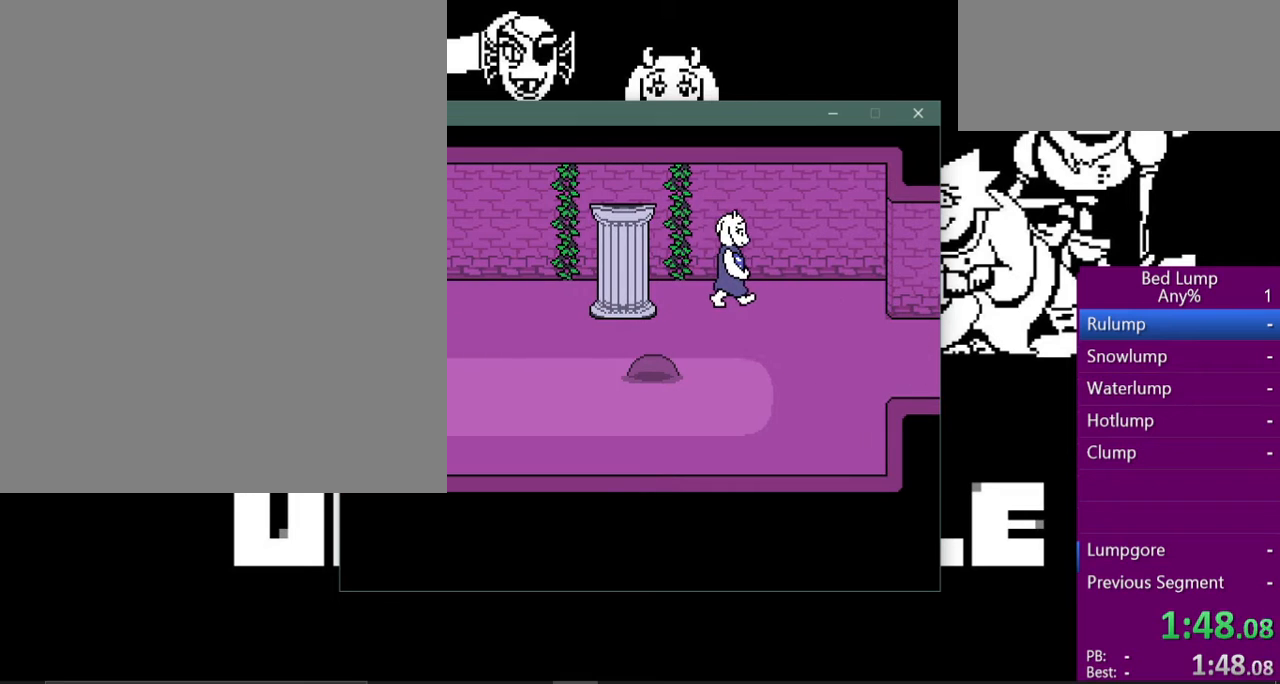
{"keys": ["right"], "events": [[400, "x", "up"]]}
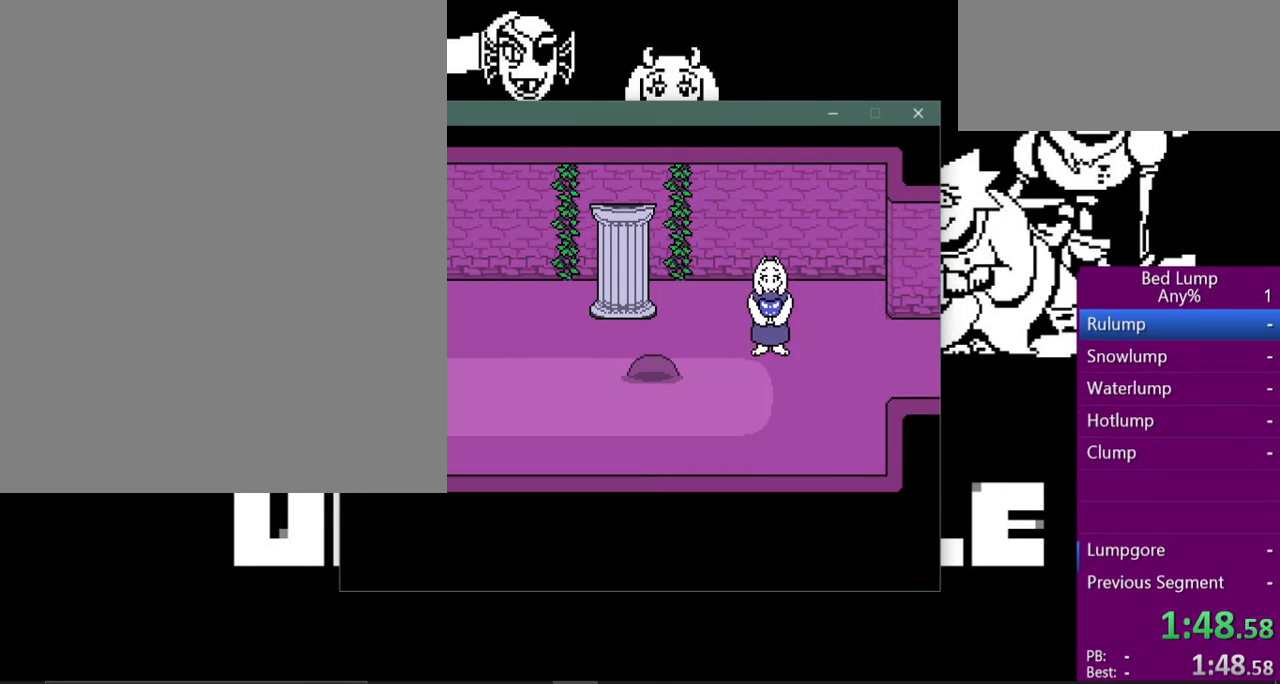
{"keys": ["return", "shift", "z"], "events": [[67, "right", "up"], [300, "shift", "down"], [333, "z", "down"], [367, "shift", "up"], [367, "x", "down"], [400, "z", "up"], [500, "return", "down"], [500, "shift", "down"], [500, "x", "up"], [500, "z", "down"]]}
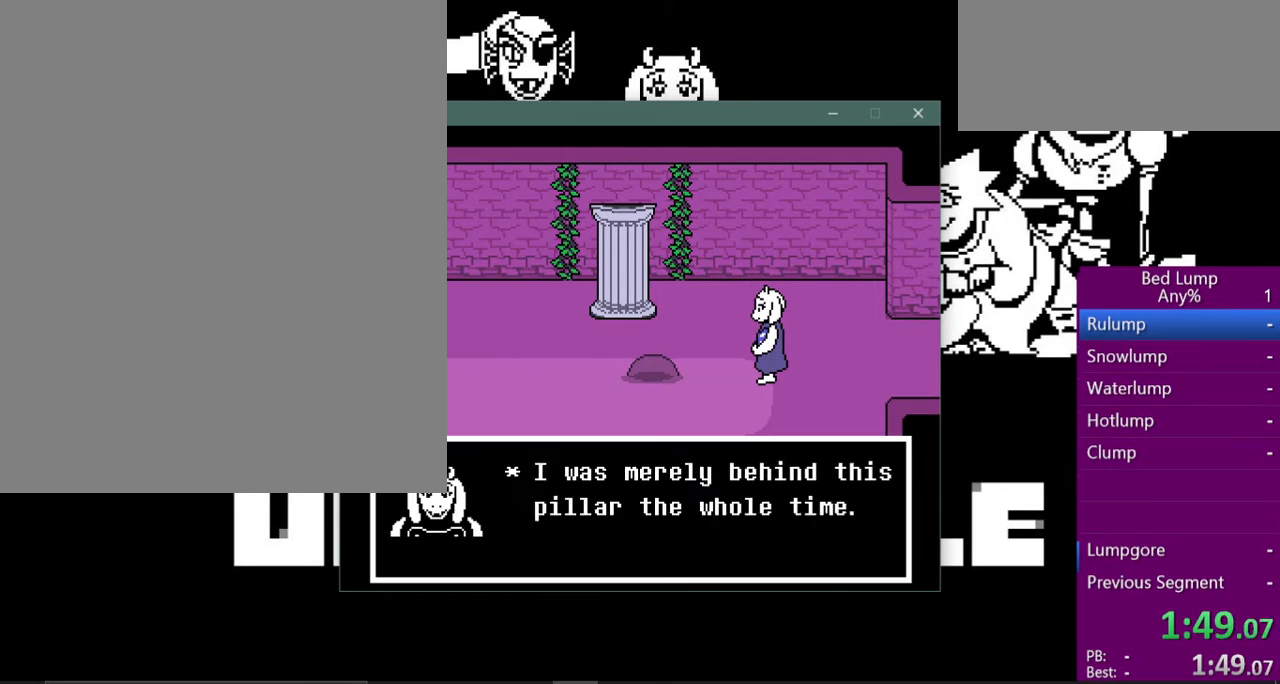
{"keys": ["return"], "events": [[33, "return", "up"], [33, "shift", "up"], [33, "x", "down"], [100, "z", "up"], [167, "return", "down"], [167, "shift", "down"], [167, "x", "up"], [233, "return", "up"], [233, "shift", "up"], [233, "x", "down"], [233, "z", "down"], [267, "z", "up"], [333, "return", "down"], [333, "x", "up"], [367, "shift", "down"], [400, "return", "up"], [433, "shift", "up"], [433, "z", "down"], [467, "x", "down"], [500, "return", "down"], [500, "x", "up"], [500, "z", "up"]]}
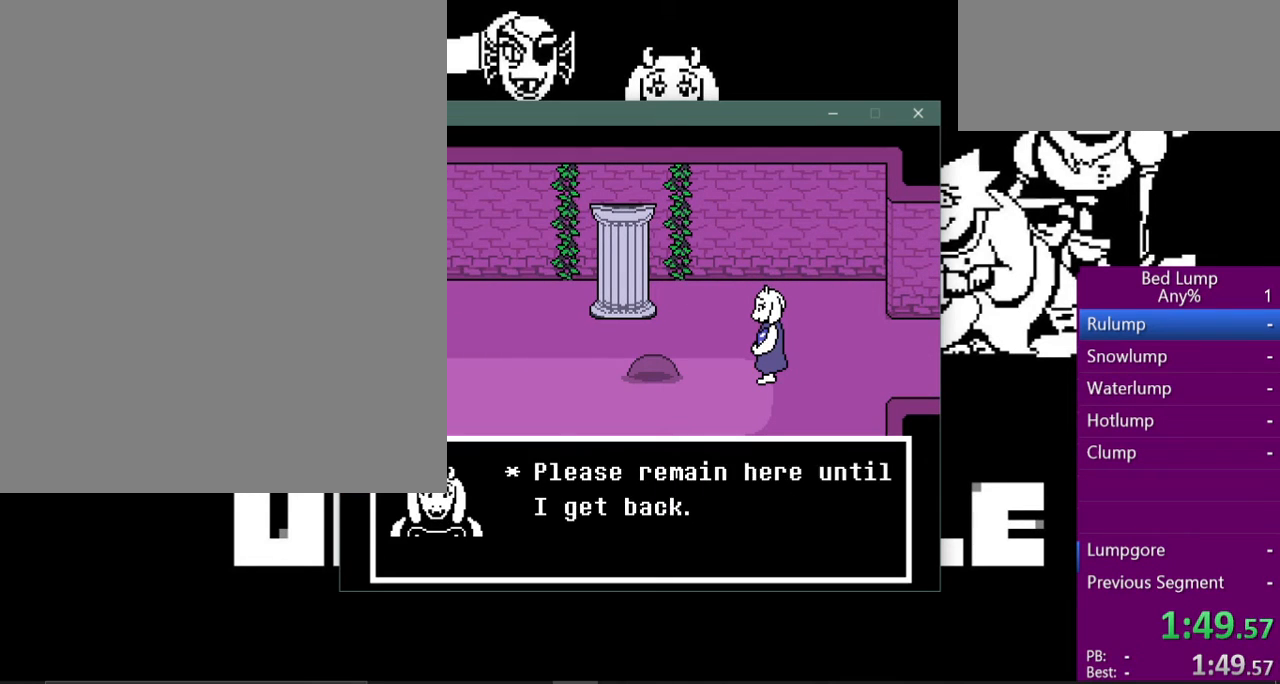
{"keys": ["z"], "events": [[67, "return", "up"], [67, "shift", "down"], [100, "z", "down"], [133, "shift", "up"], [133, "x", "down"], [167, "z", "up"], [200, "return", "down"], [200, "x", "up"], [233, "shift", "down"], [267, "return", "up"], [300, "shift", "up"], [300, "z", "down"], [400, "return", "down"], [400, "shift", "down"], [400, "z", "up"], [467, "return", "up"], [467, "shift", "up"], [500, "z", "down"]]}
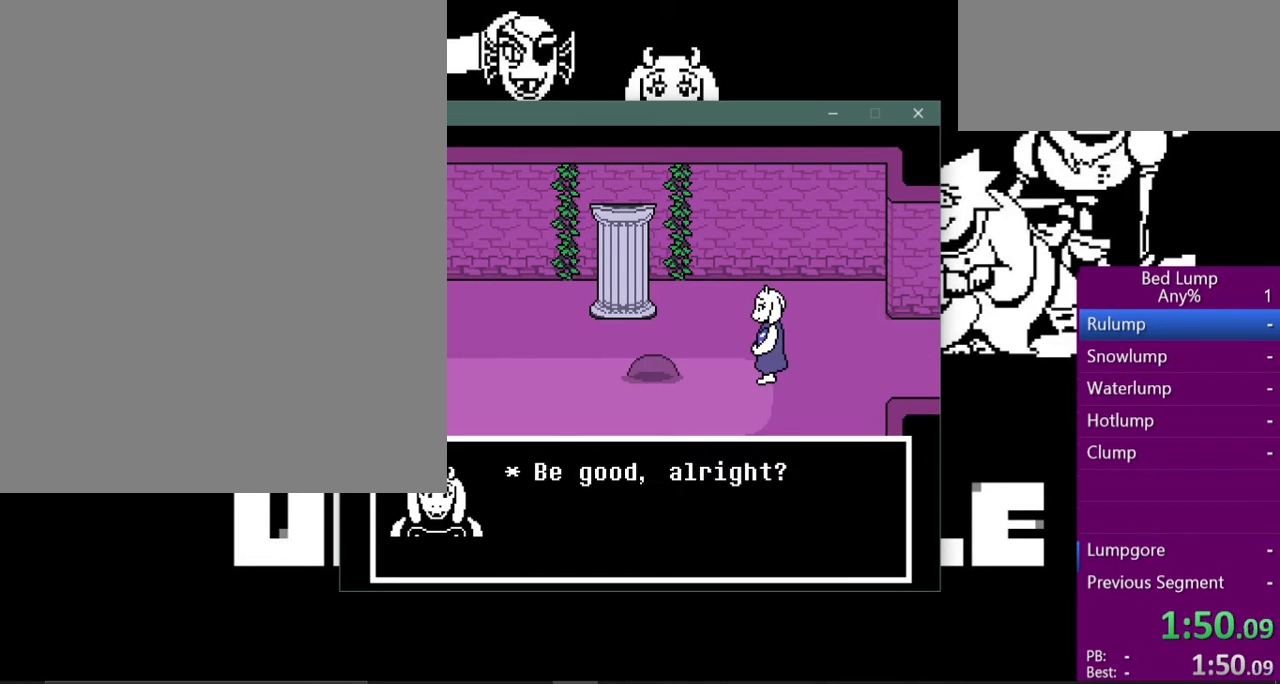
{"keys": ["right", "x"], "events": [[67, "x", "down"], [133, "shift", "down"], [133, "x", "up"], [133, "z", "up"], [200, "shift", "up"], [233, "z", "down"], [267, "x", "down"], [333, "z", "up"], [367, "x", "up"], [400, "right", "down"], [467, "x", "down"]]}
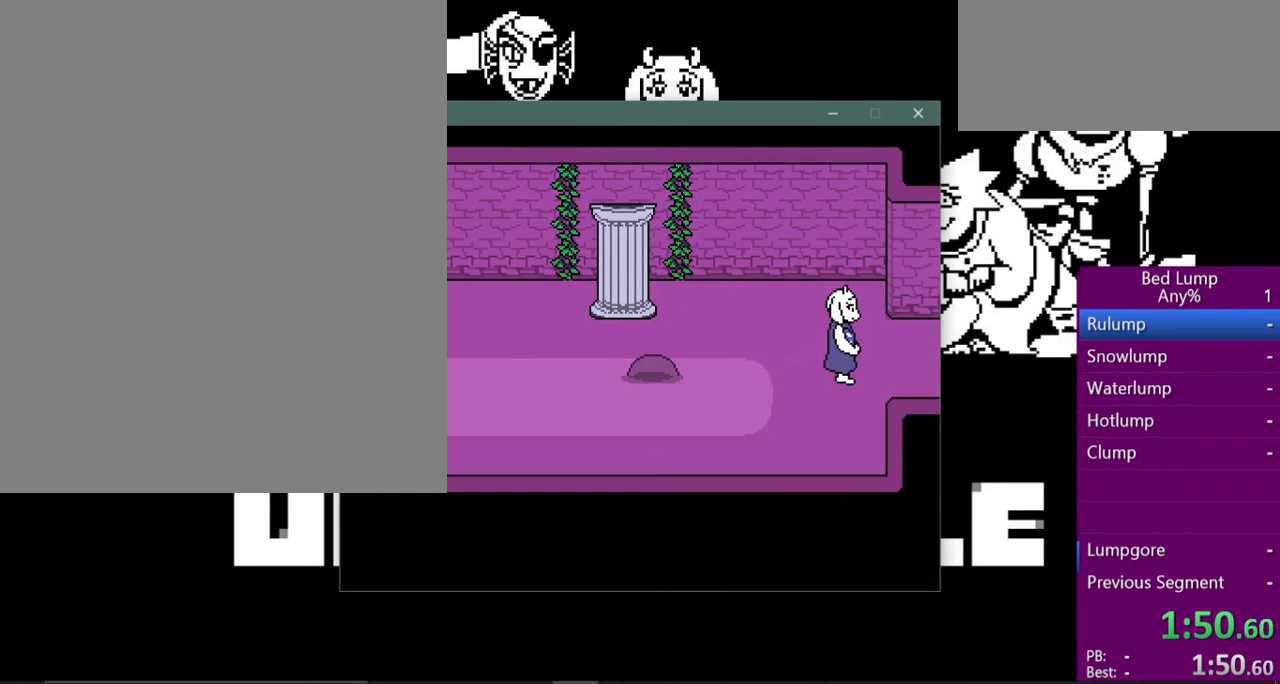
{"keys": ["right", "x"], "events": []}
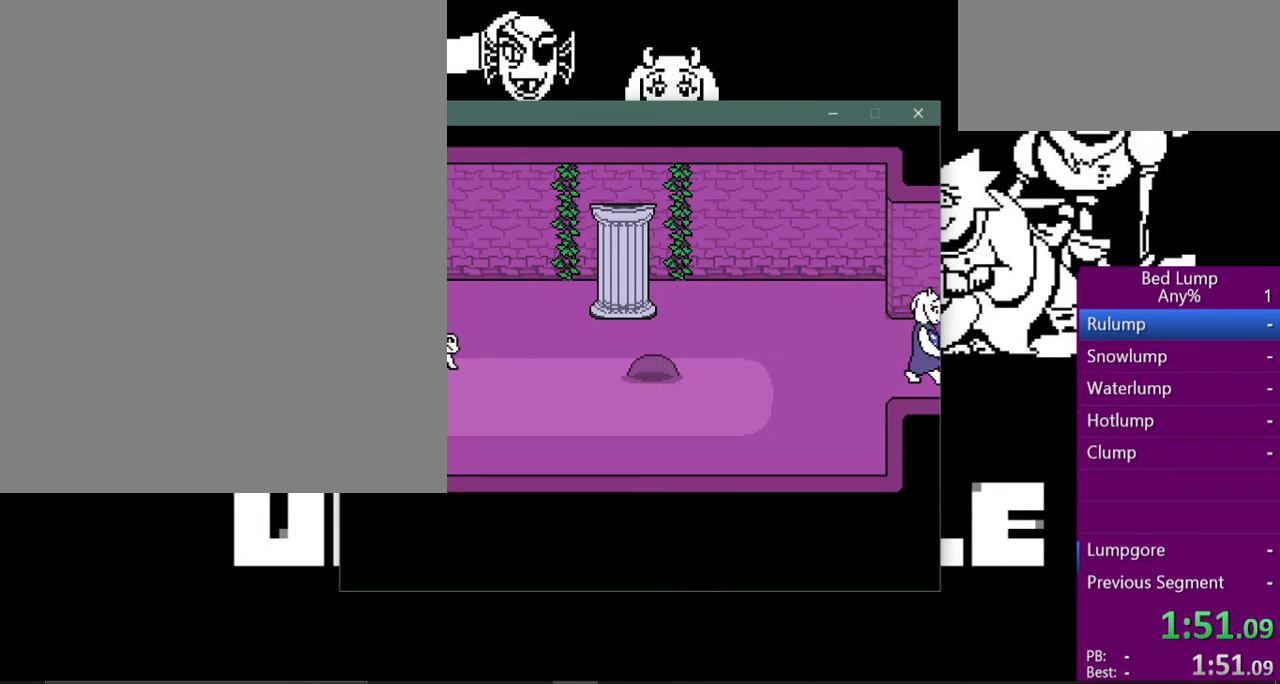
{"keys": [], "events": [[400, "x", "up"], [467, "right", "up"]]}
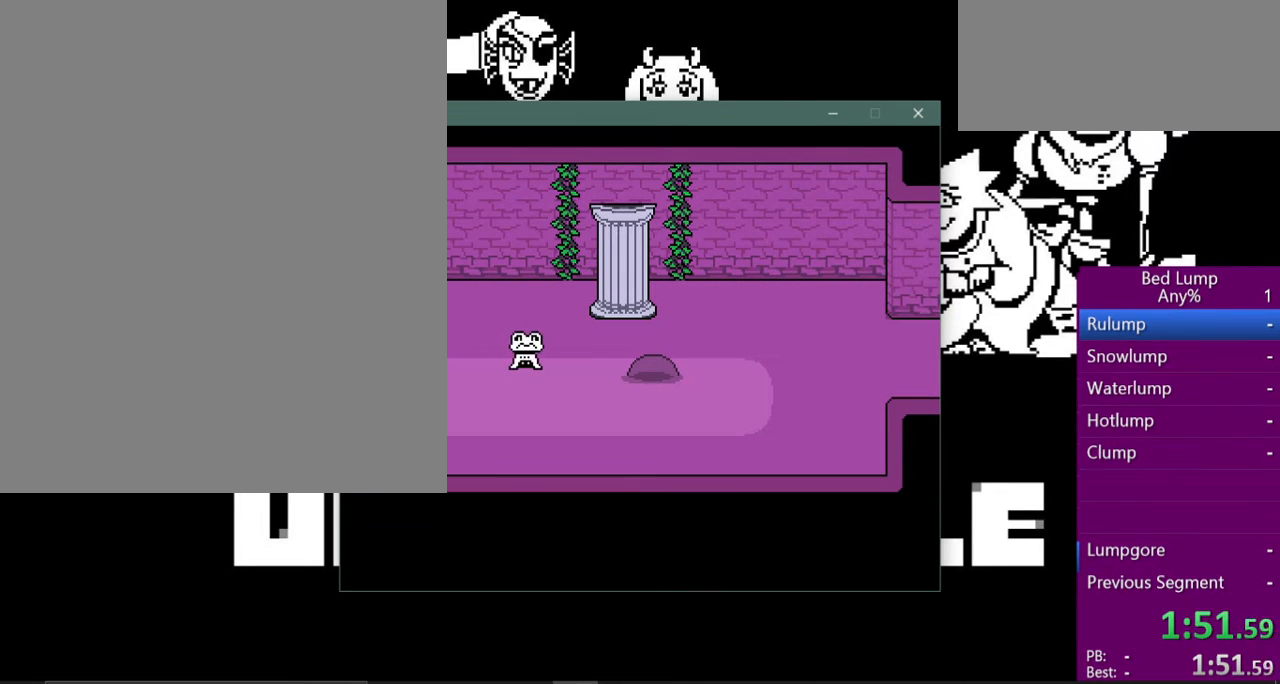
{"keys": ["shift"], "events": [[33, "shift", "down"], [100, "shift", "up"], [100, "z", "down"], [133, "x", "down"], [233, "return", "down"], [233, "z", "up"], [267, "shift", "down"], [267, "x", "up"], [300, "return", "up"], [333, "shift", "up"], [333, "z", "down"], [367, "x", "down"], [400, "return", "down"], [400, "z", "up"], [433, "shift", "down"], [433, "x", "up"], [467, "return", "up"]]}
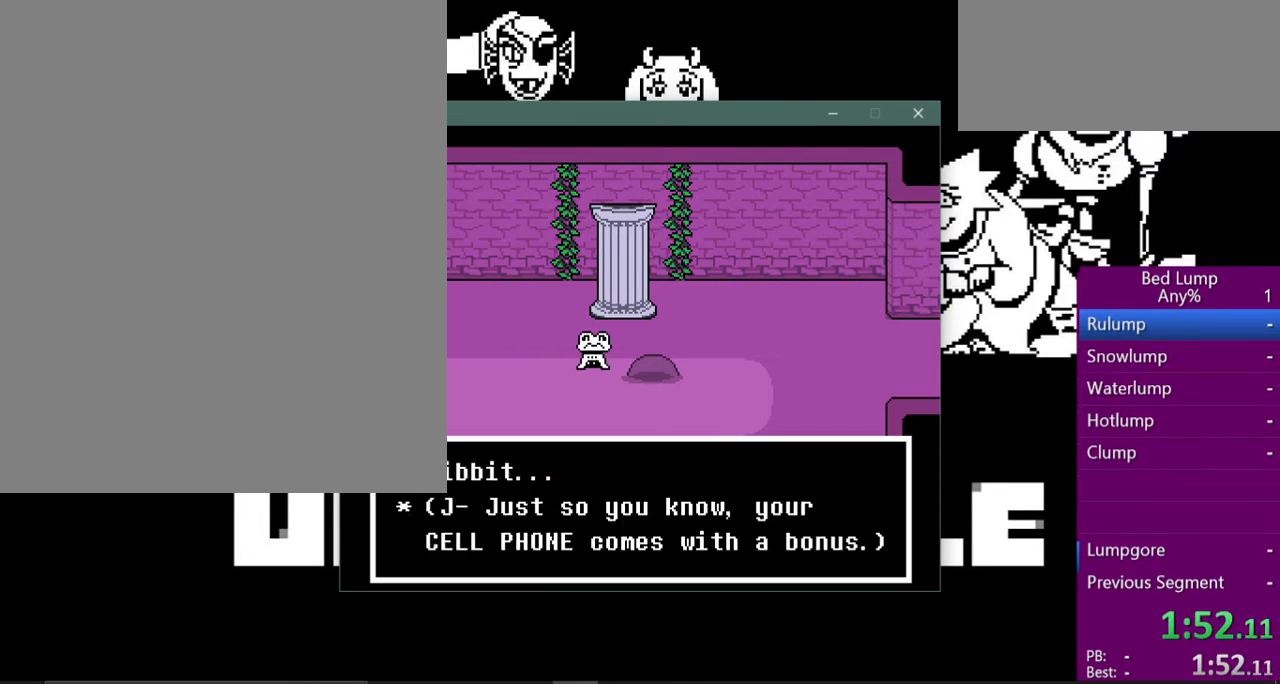
{"keys": ["x"], "events": [[33, "shift", "up"], [33, "z", "down"], [67, "x", "down"], [100, "z", "up"], [133, "return", "down"], [133, "shift", "down"], [133, "x", "up"], [200, "return", "up"], [200, "z", "down"], [233, "shift", "up"], [267, "x", "down"], [300, "x", "up"], [300, "z", "up"], [333, "return", "down"], [367, "shift", "down"], [433, "return", "up"], [433, "shift", "up"], [433, "z", "down"], [467, "x", "down"], [500, "z", "up"]]}
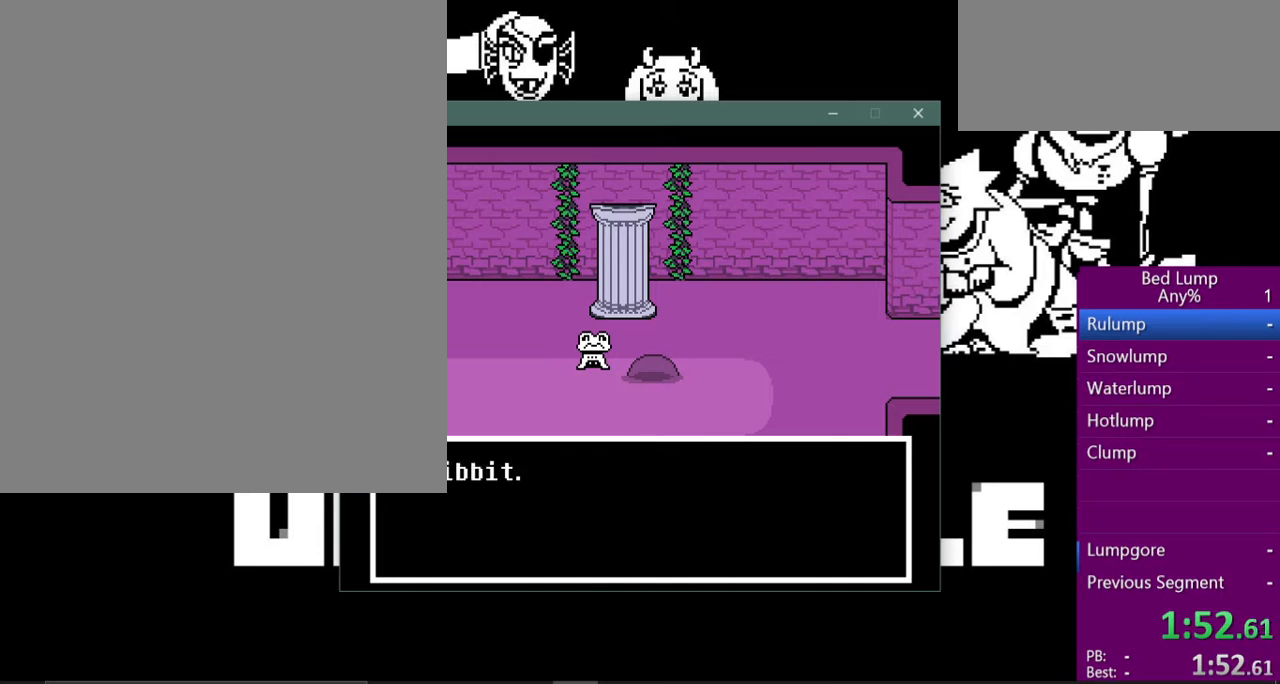
{"keys": ["right", "x"], "events": [[33, "return", "down"], [33, "x", "up"], [67, "shift", "down"], [100, "return", "up"], [133, "shift", "up"], [133, "z", "down"], [167, "x", "down"], [200, "x", "up"], [200, "z", "up"], [233, "return", "down"], [267, "shift", "down"], [300, "return", "up"], [300, "z", "down"], [333, "shift", "up"], [333, "x", "down"], [367, "z", "up"], [500, "right", "down"]]}
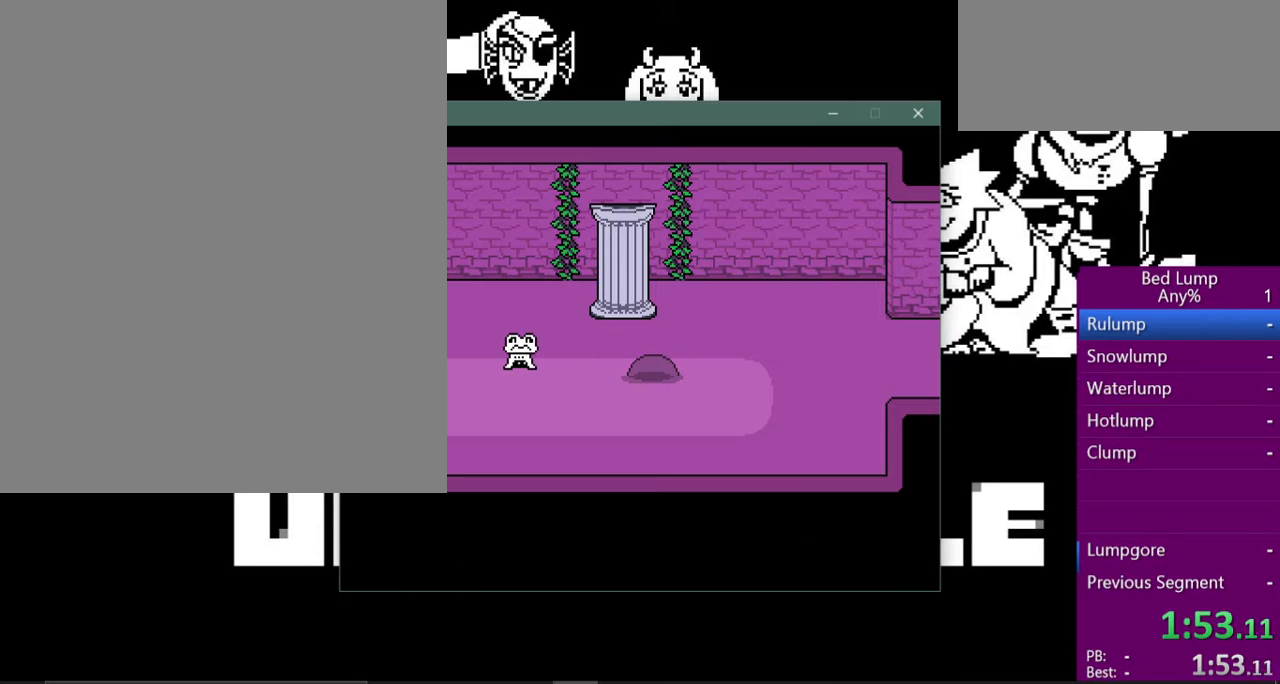
{"keys": ["right", "x"], "events": []}